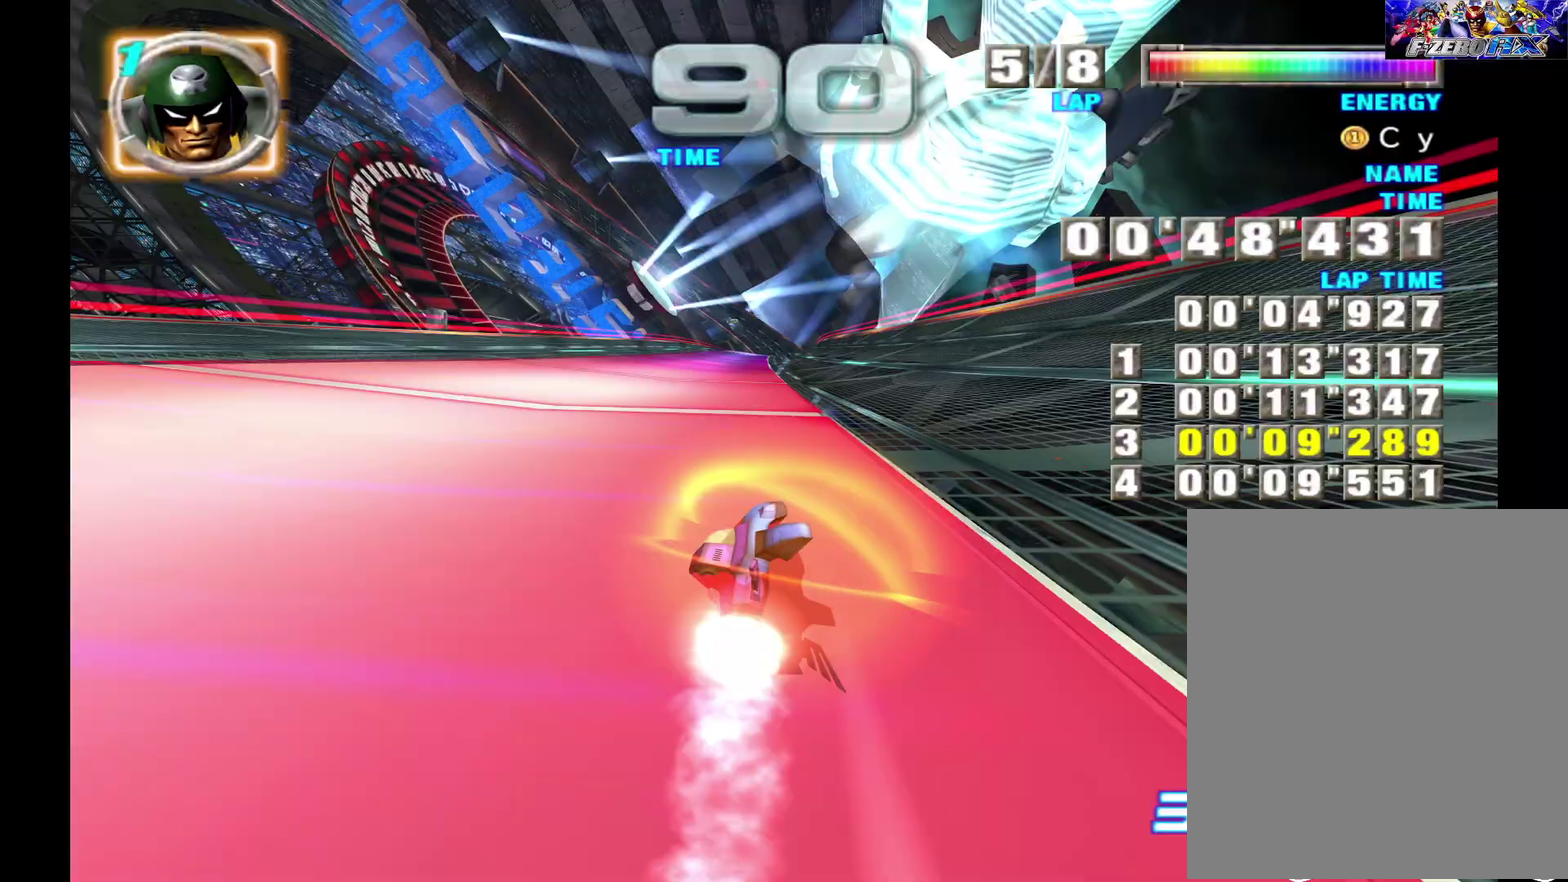
Gameplay with a controller (Xbox layout); each line is a JSON object with the inputs held at the frame after it. "events" lists button and stick changes between this image and that frame as [ms after this image, input, new state], when the widget could be followed in between. Not read: HOME L1 L2 L3 R3 SELECT START X right_stick.
{"buttons": ["A"], "left_stick": "center"}
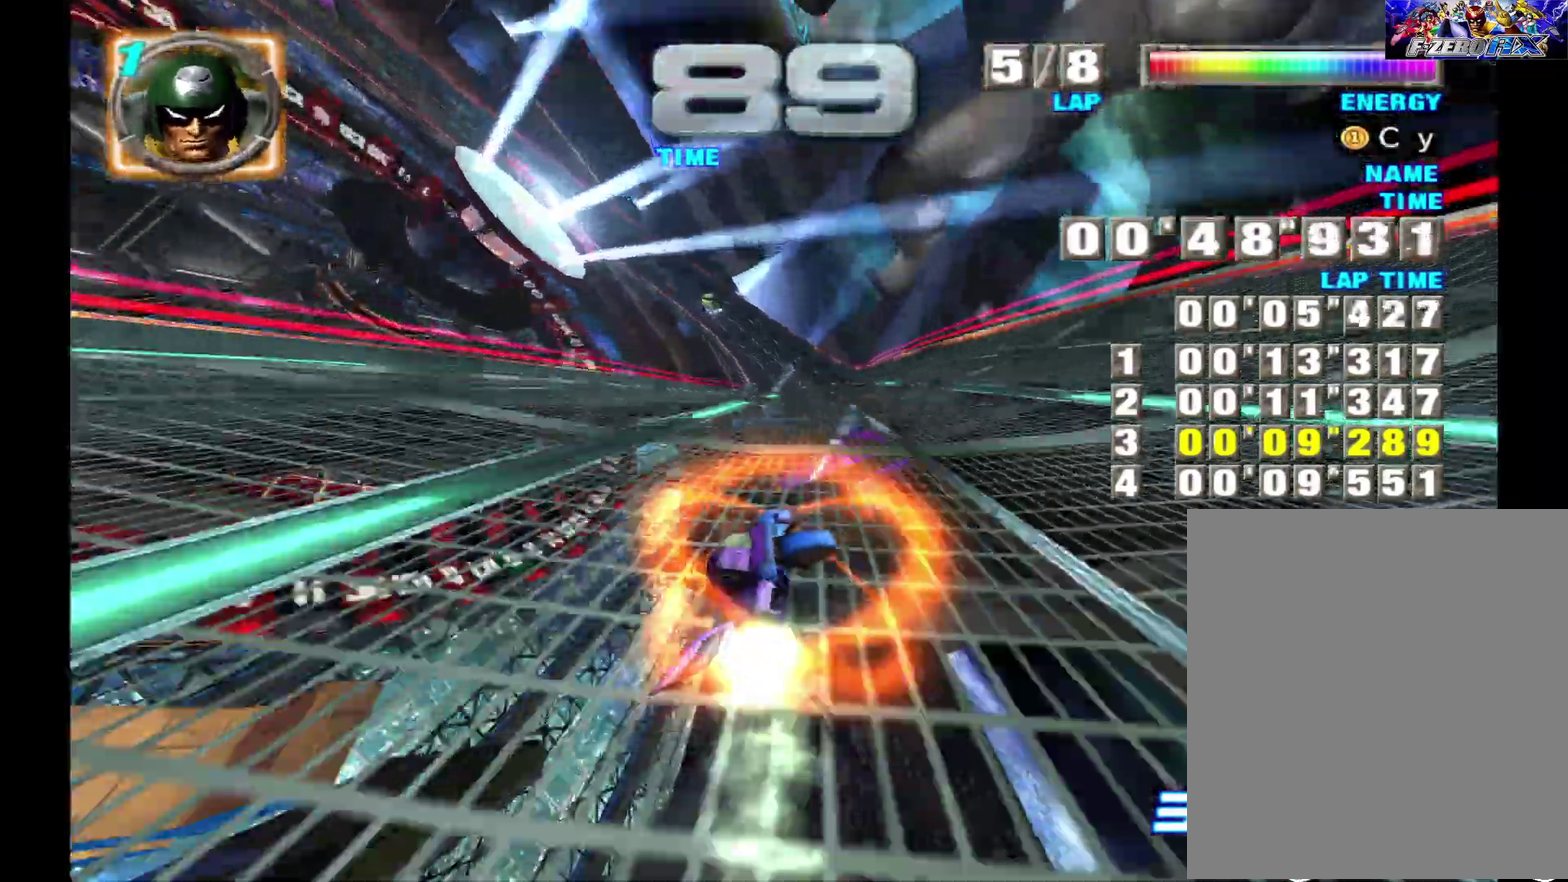
{"buttons": ["A"], "left_stick": "left", "events": [[450, "left_stick", "left"]]}
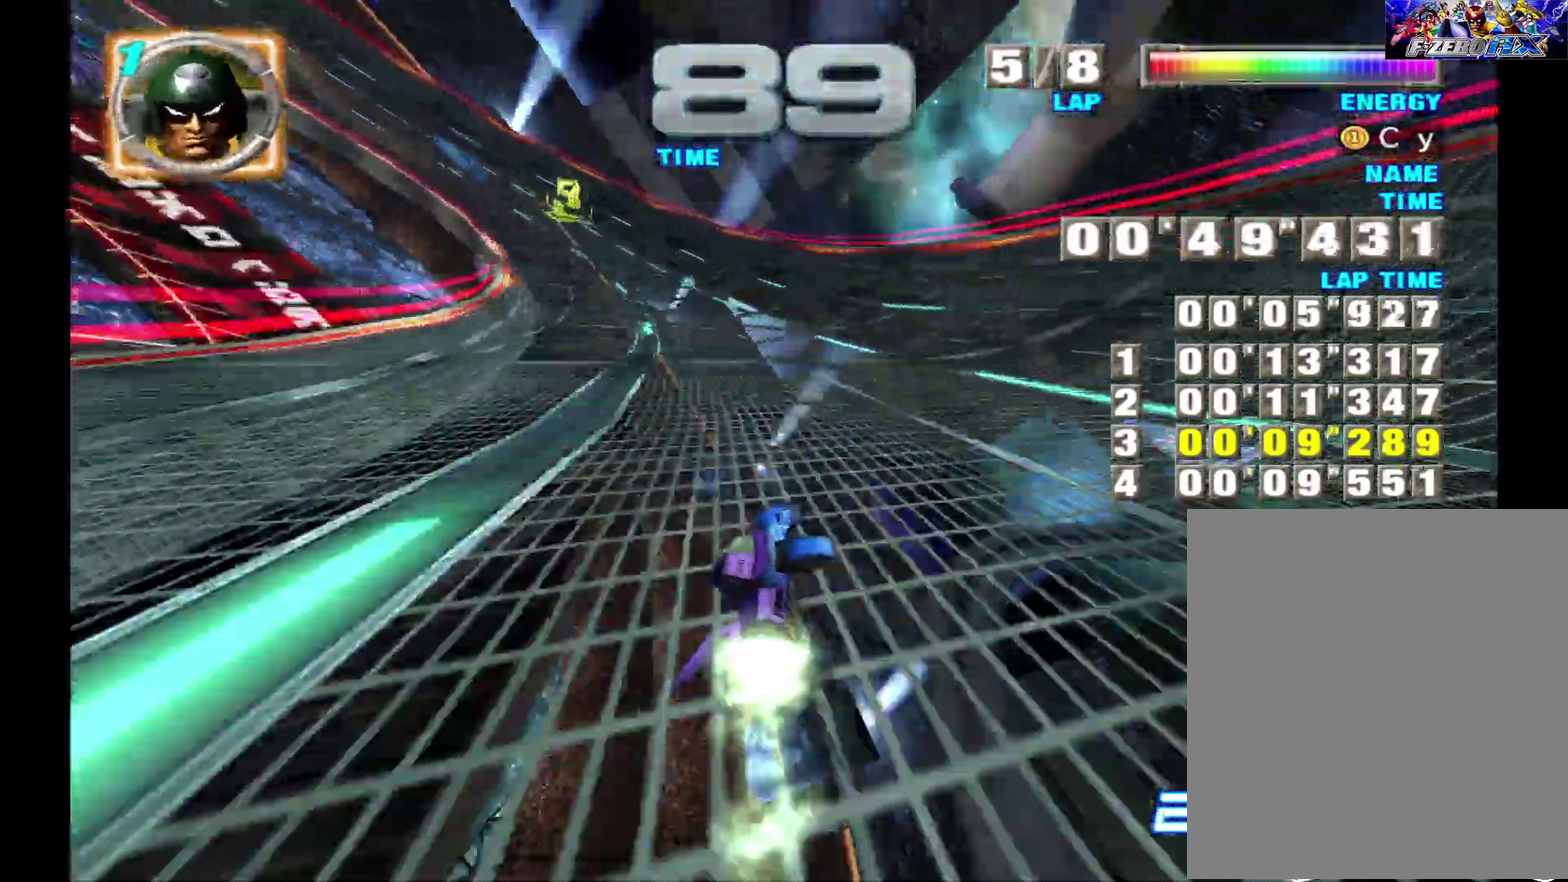
{"buttons": ["A"], "left_stick": "center", "events": [[200, "left_stick", "center"]]}
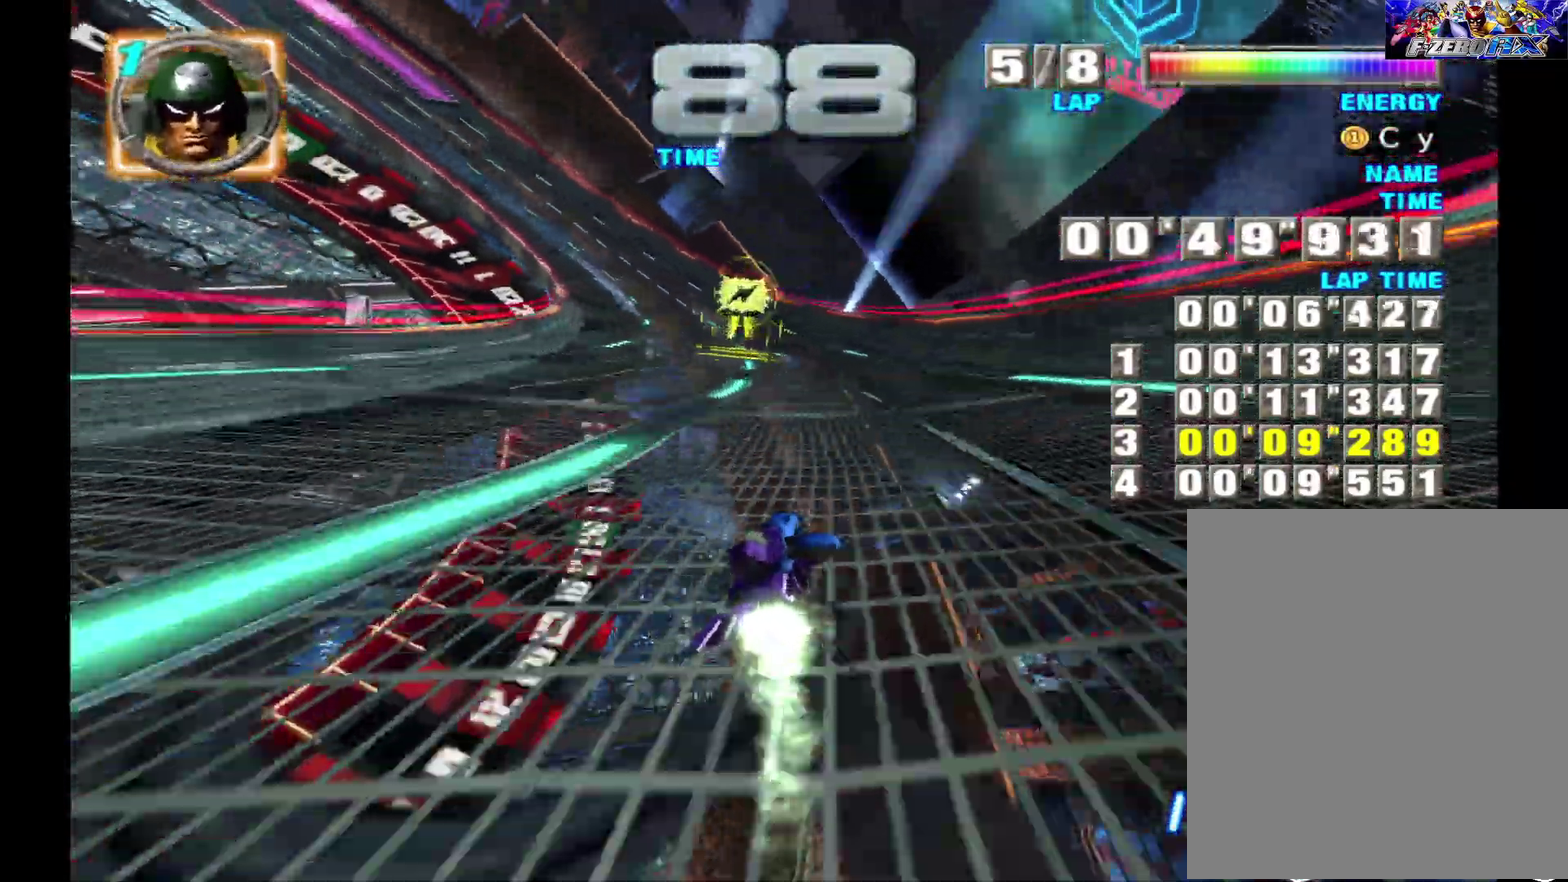
{"buttons": ["A"], "left_stick": "center", "events": [[33, "left_stick", "left"], [283, "left_stick", "center"]]}
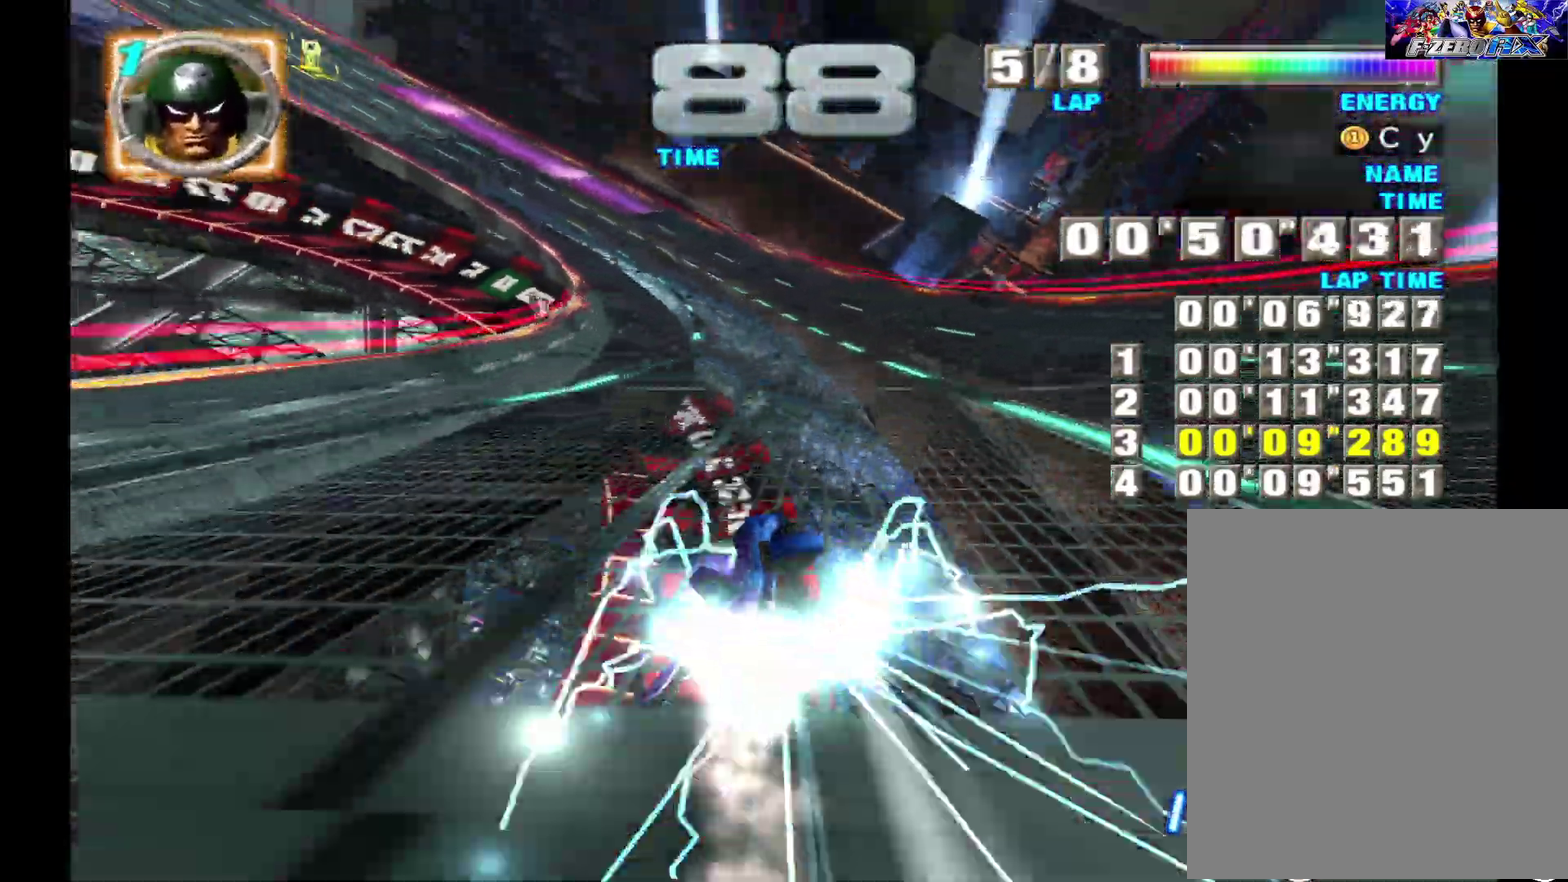
{"buttons": ["A"], "left_stick": "down-left"}
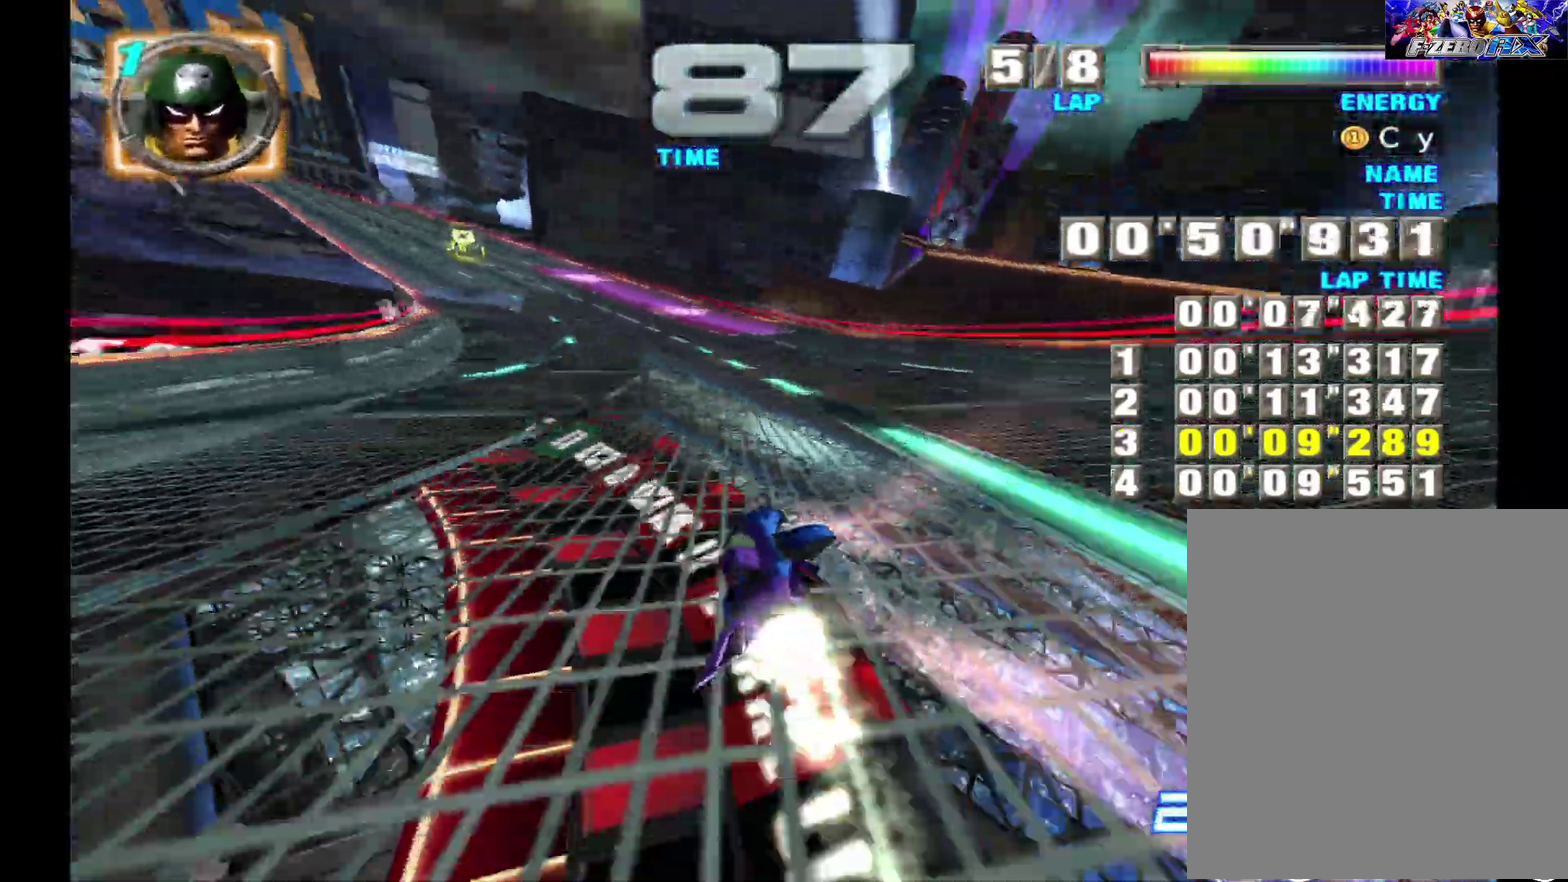
{"buttons": ["A"], "left_stick": "center"}
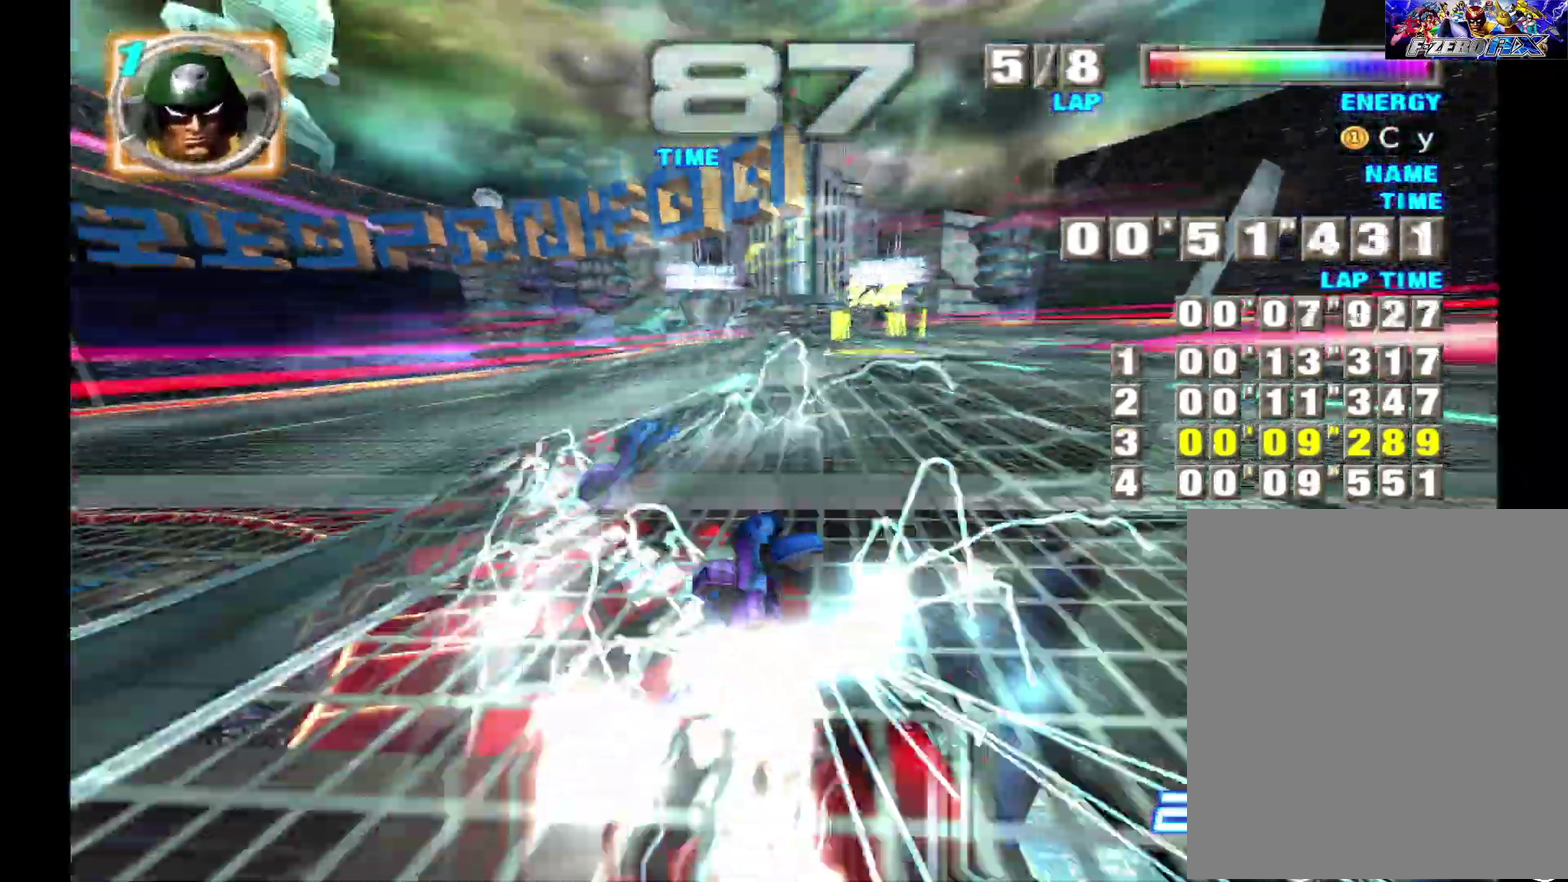
{"buttons": ["A"], "left_stick": "center"}
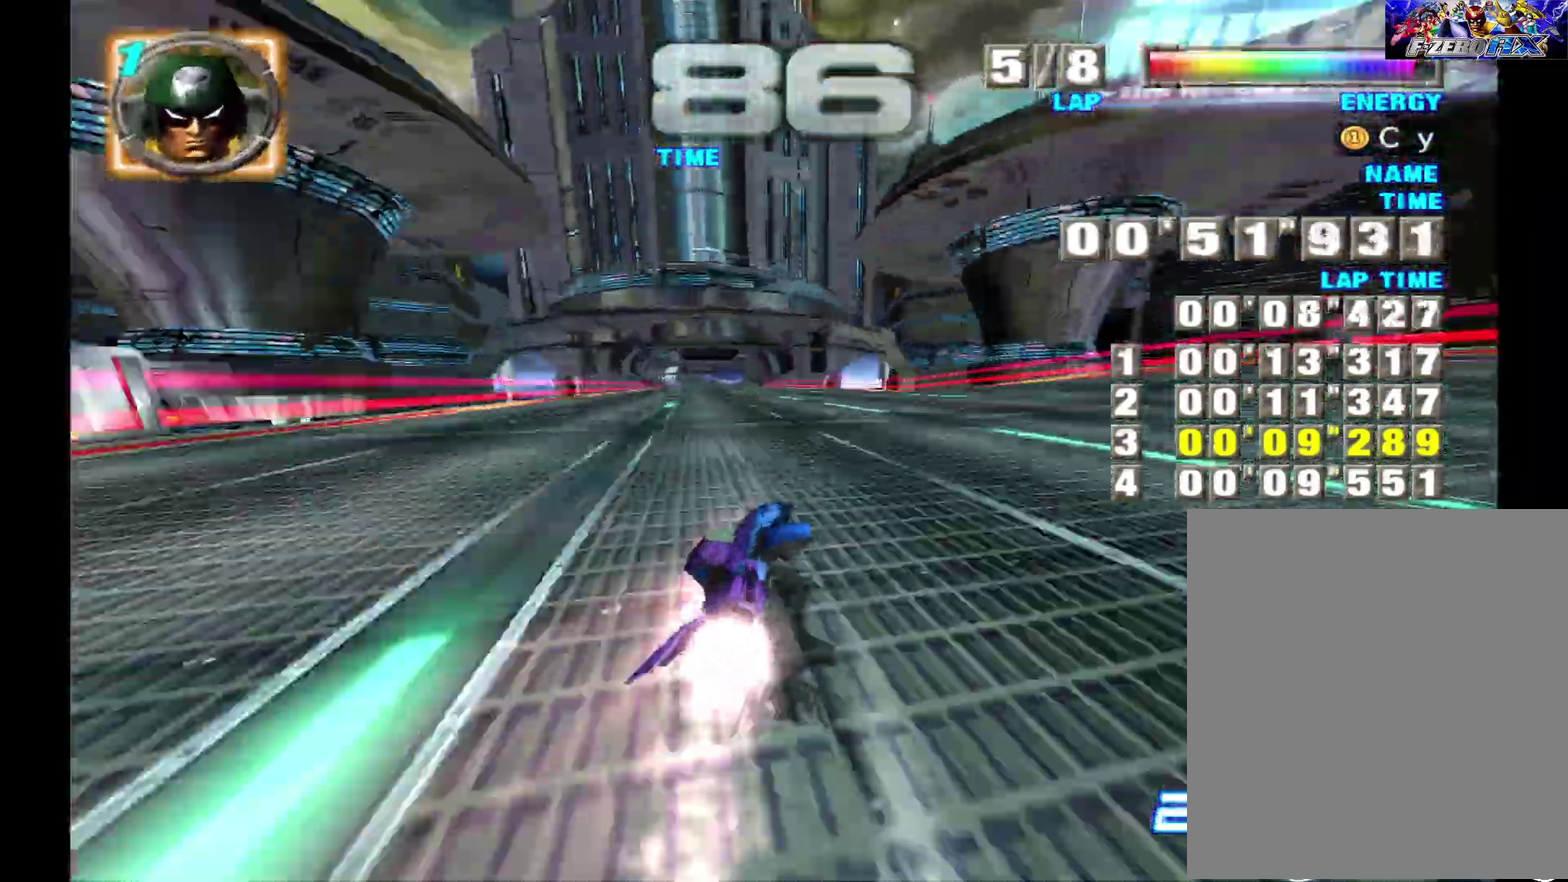
{"buttons": ["A"], "left_stick": "center"}
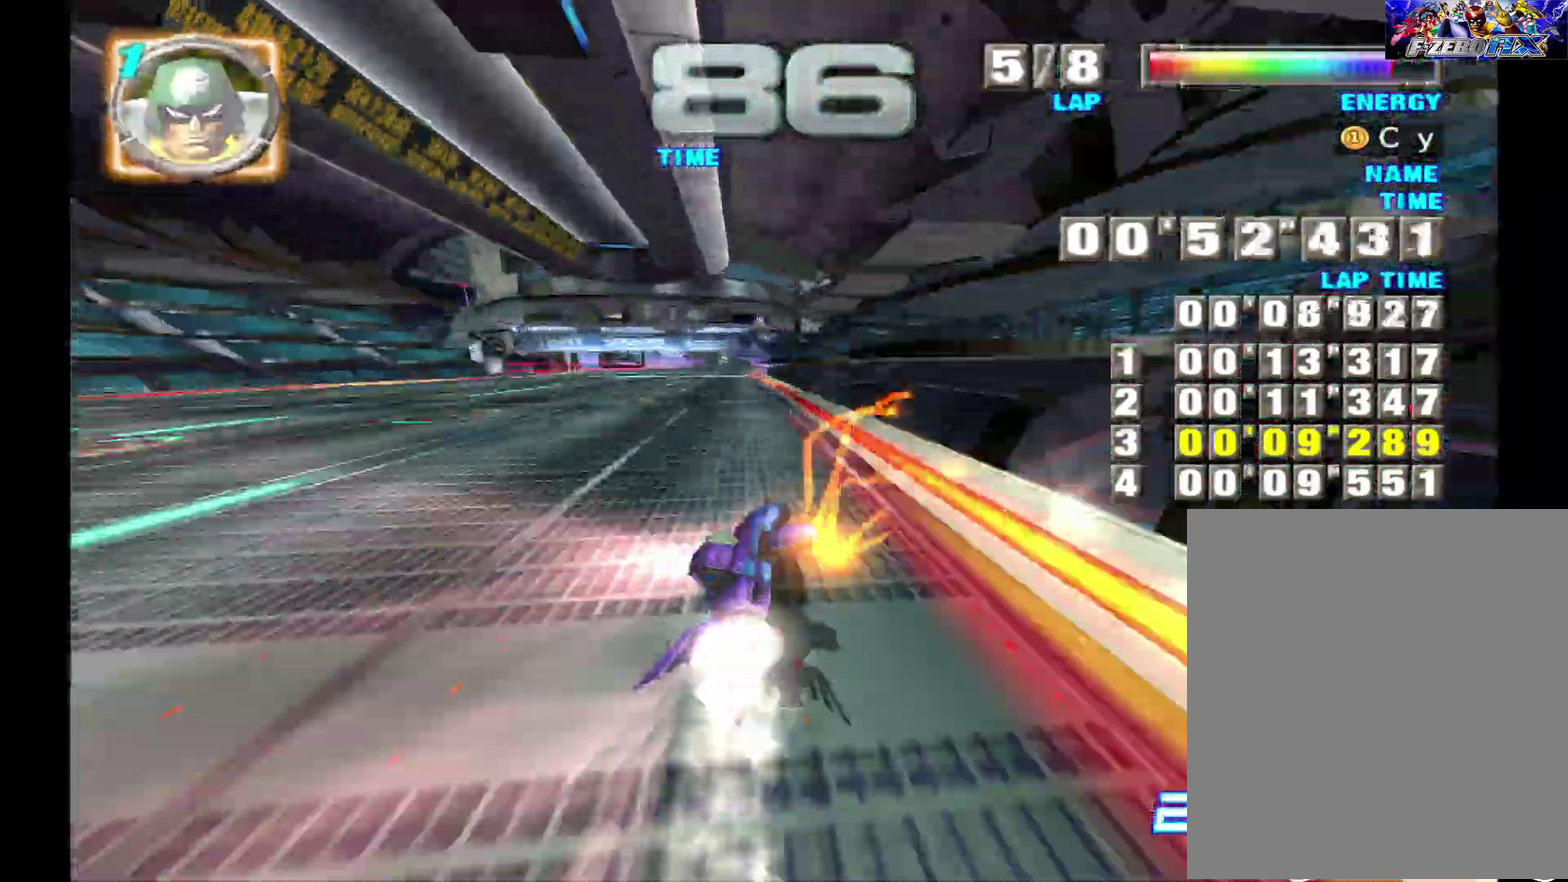
{"buttons": ["A"], "left_stick": "center"}
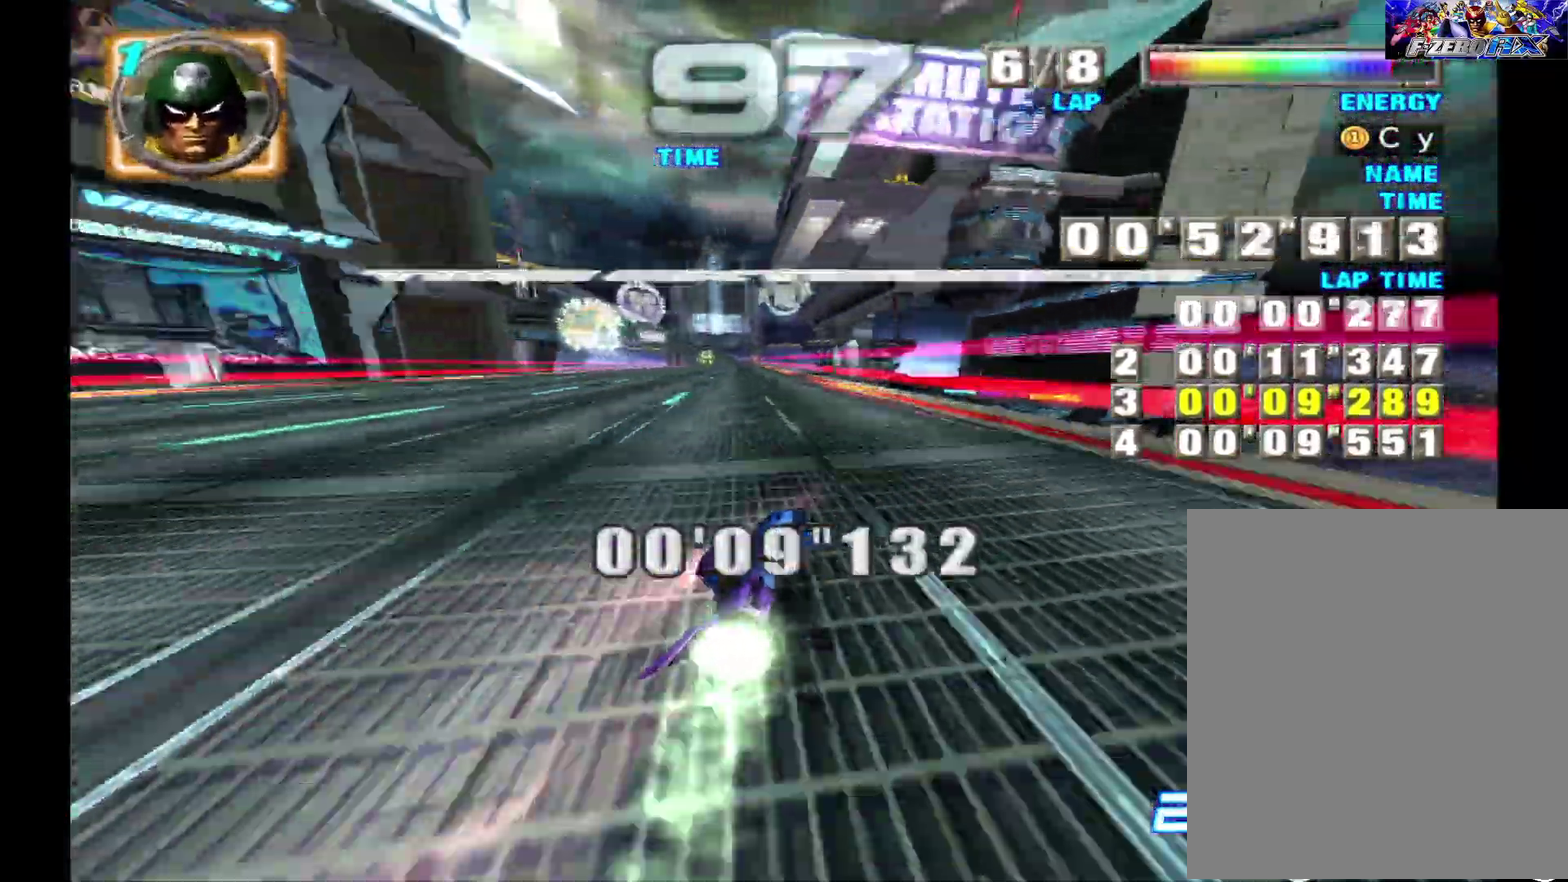
{"buttons": ["A"], "left_stick": "center", "events": [[100, "left_stick", "left"], [267, "left_stick", "center"]]}
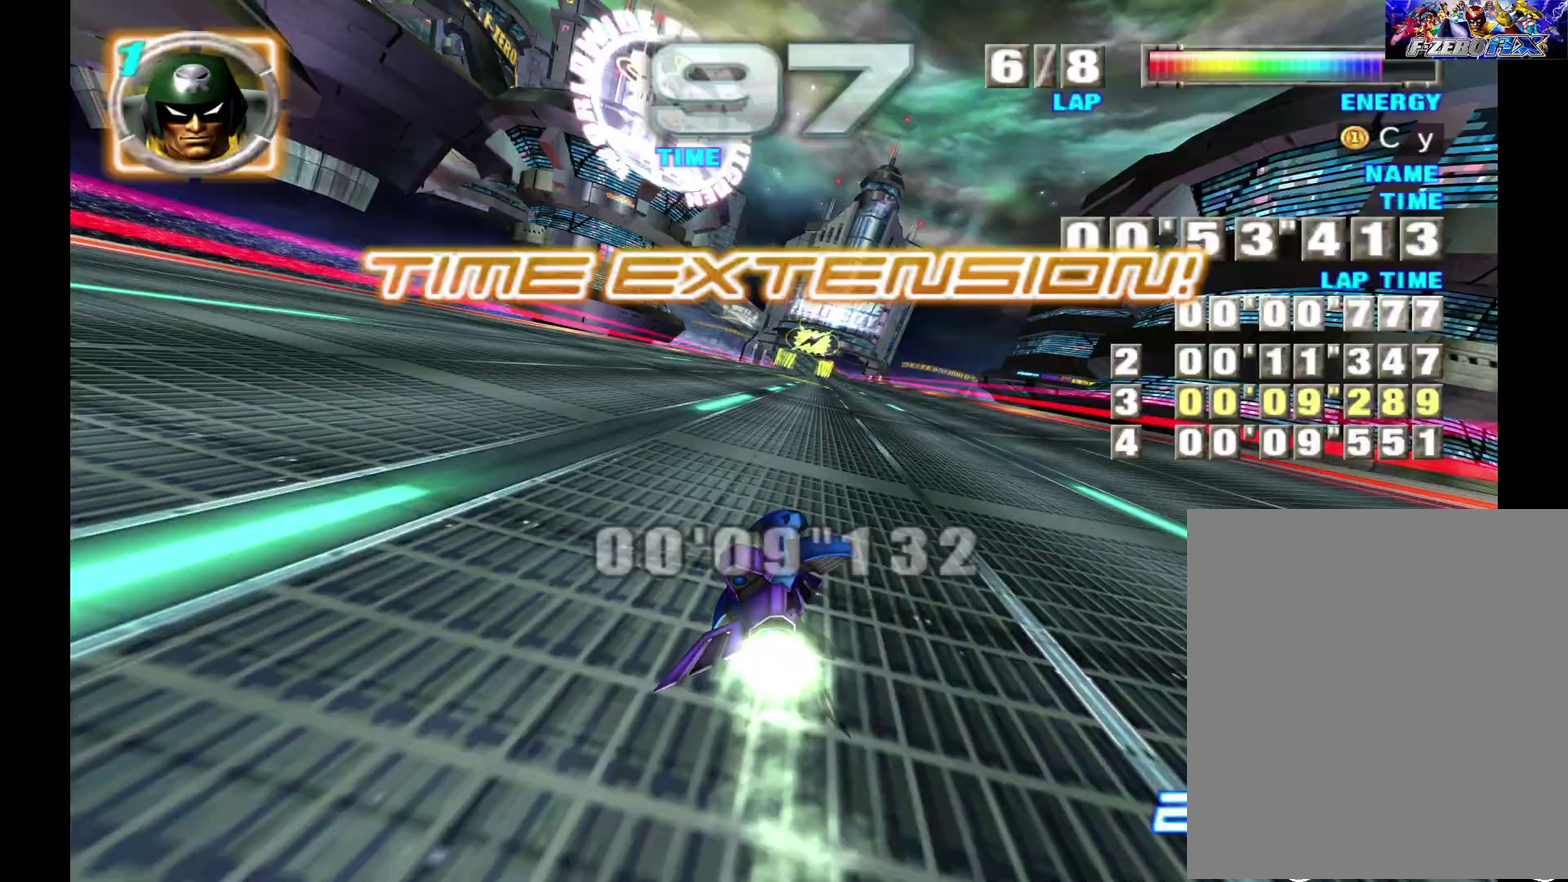
{"buttons": ["A"], "left_stick": "center"}
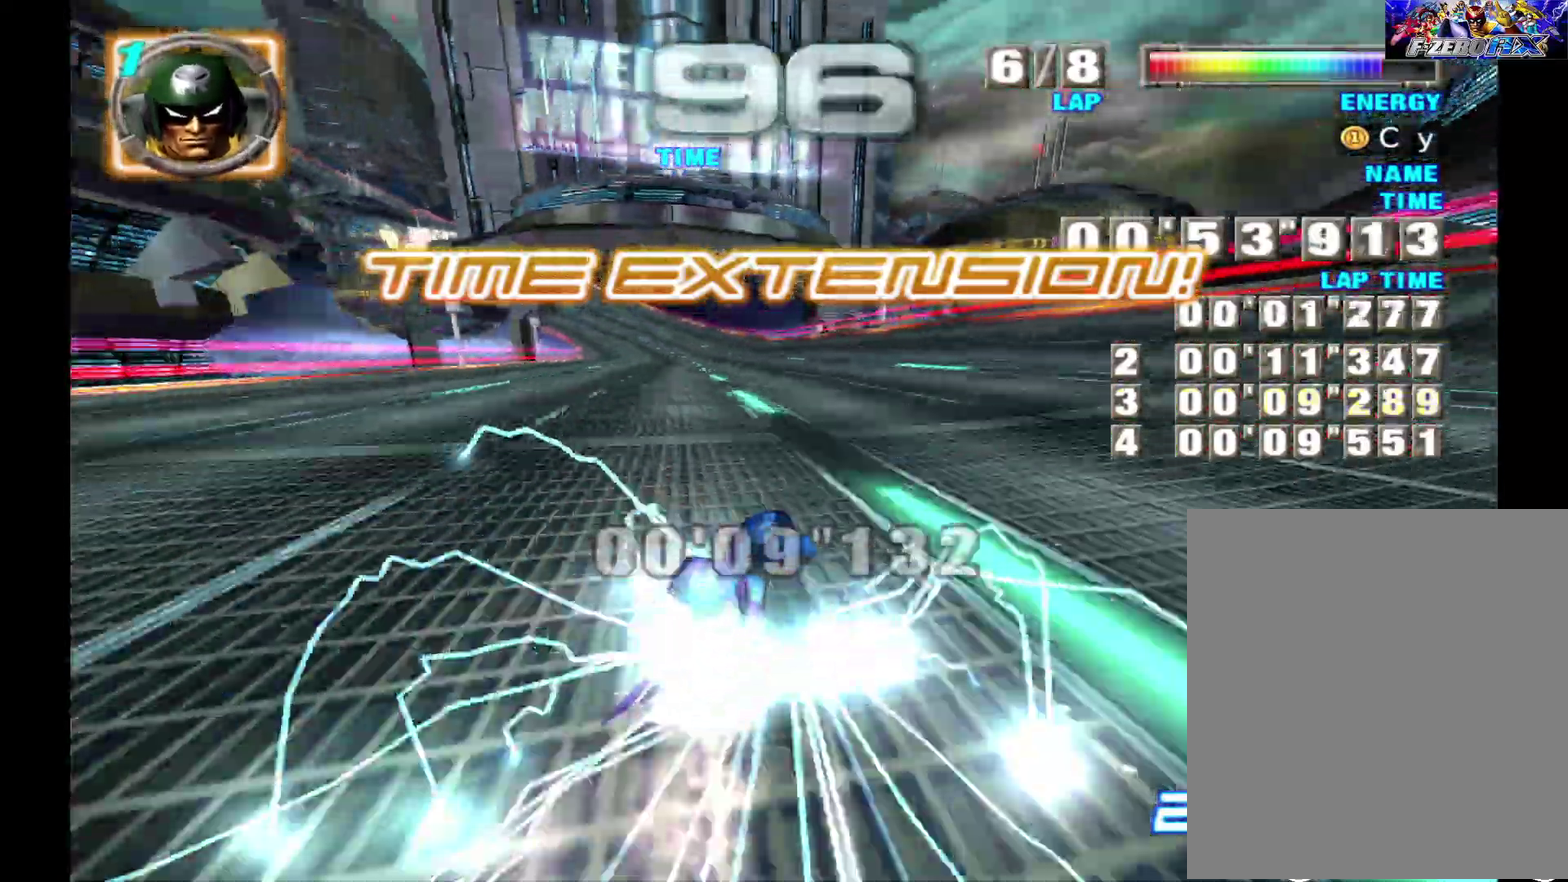
{"buttons": ["A"], "left_stick": "center", "events": [[133, "left_stick", "left"], [250, "left_stick", "center"]]}
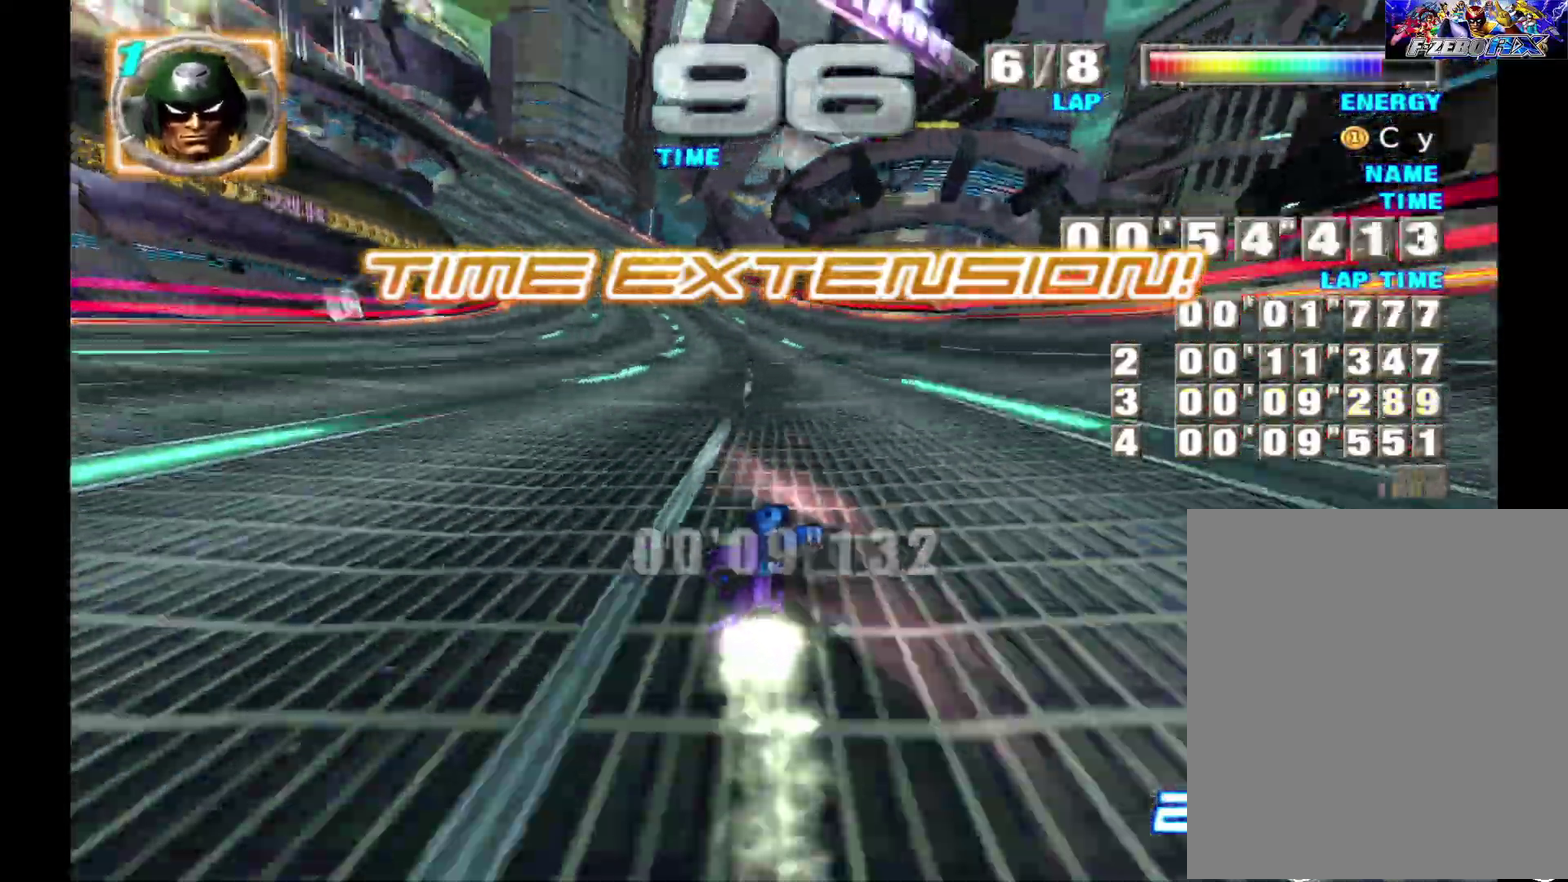
{"buttons": ["A"], "left_stick": "center"}
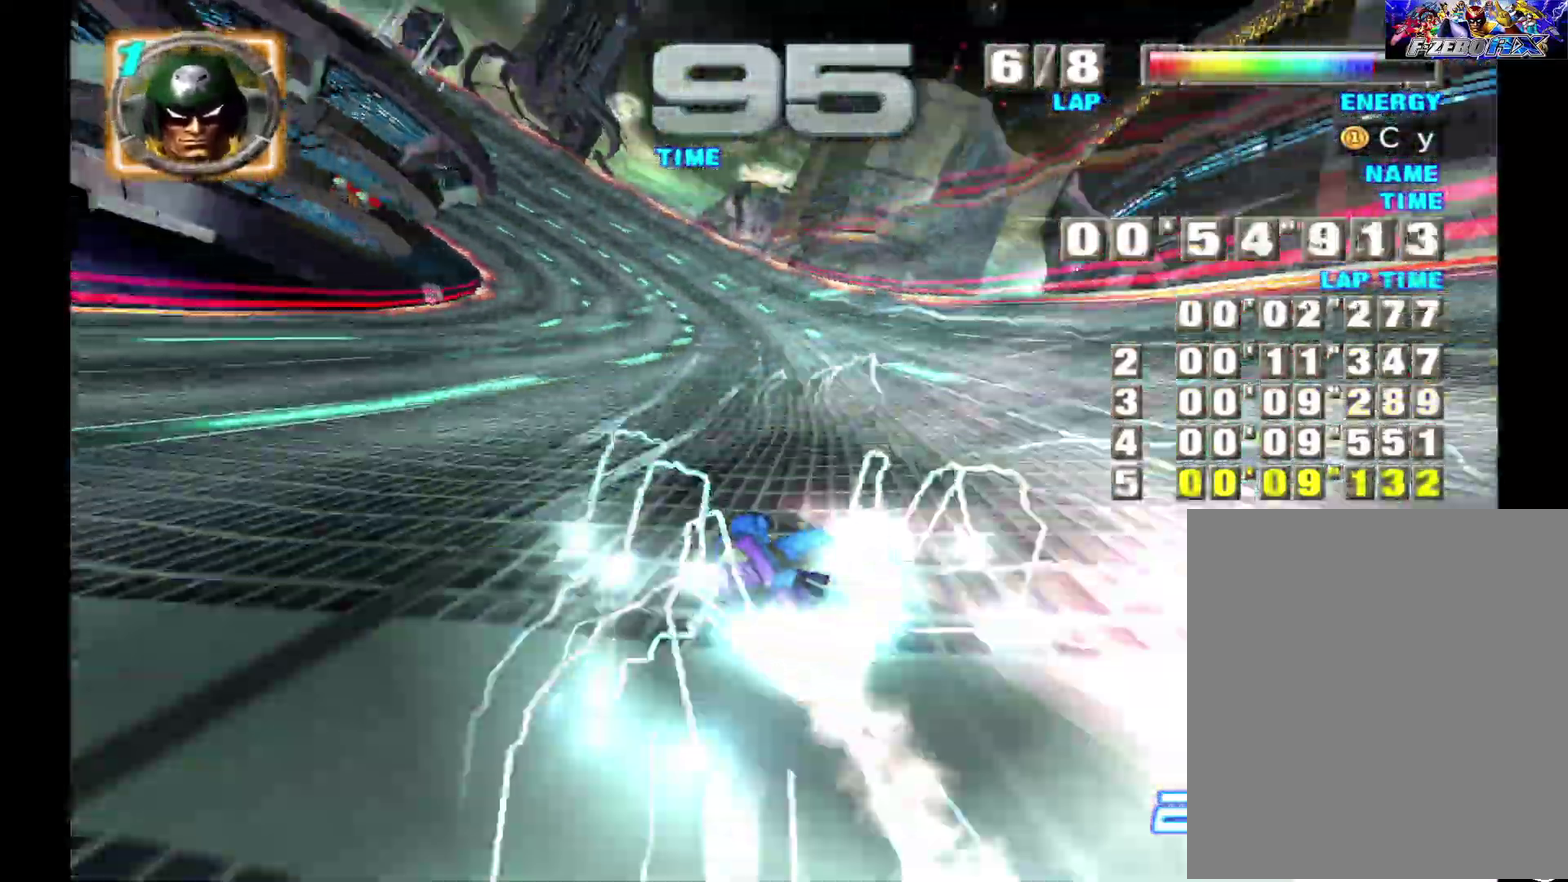
{"buttons": ["A"], "left_stick": "center"}
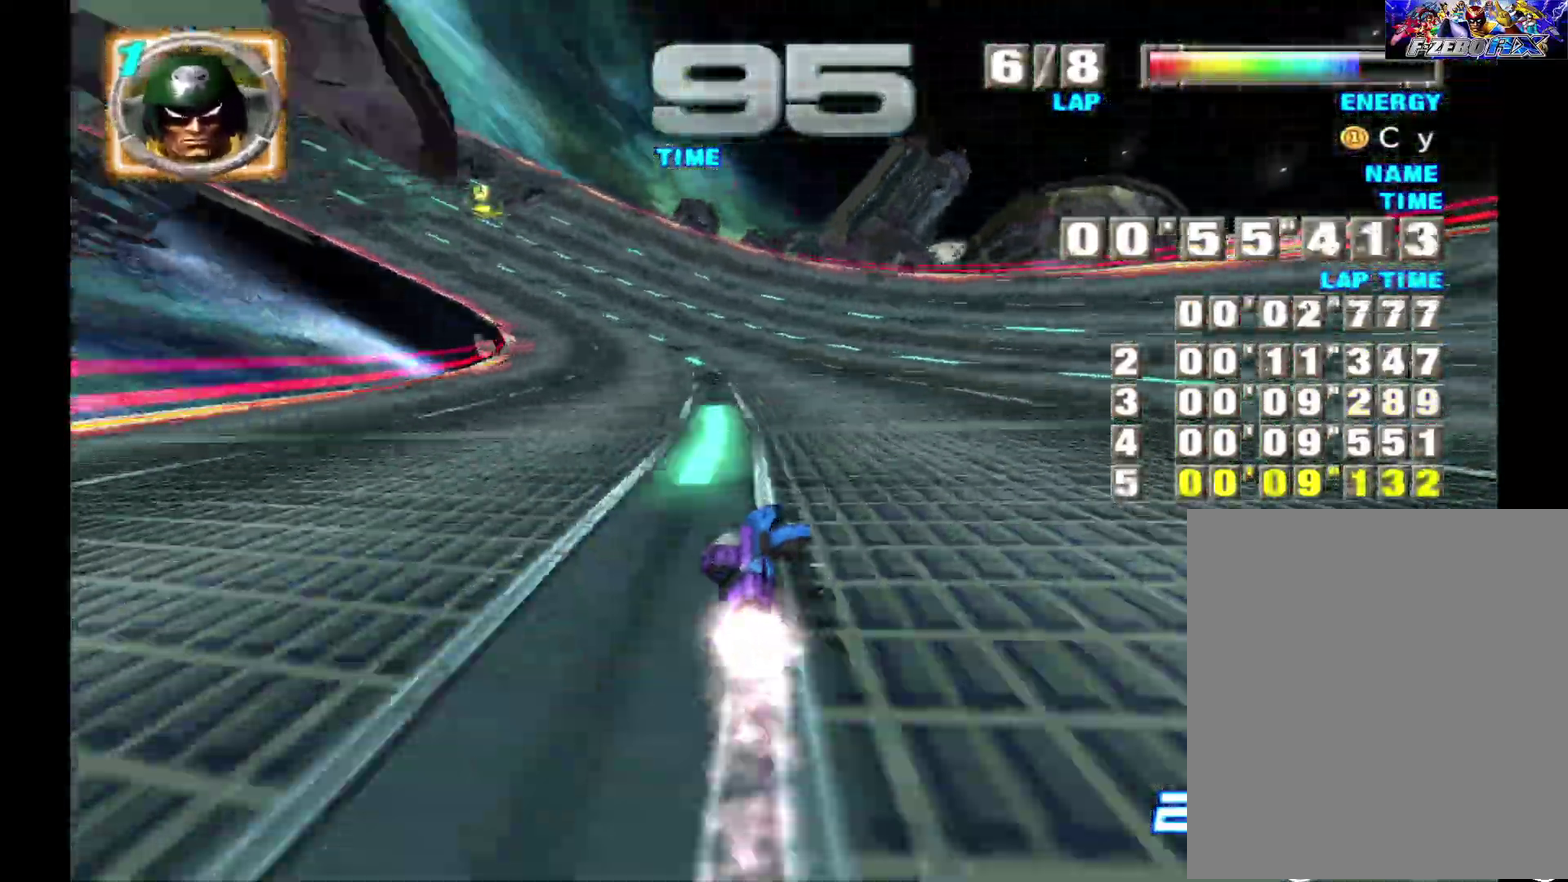
{"buttons": ["A"], "left_stick": "center"}
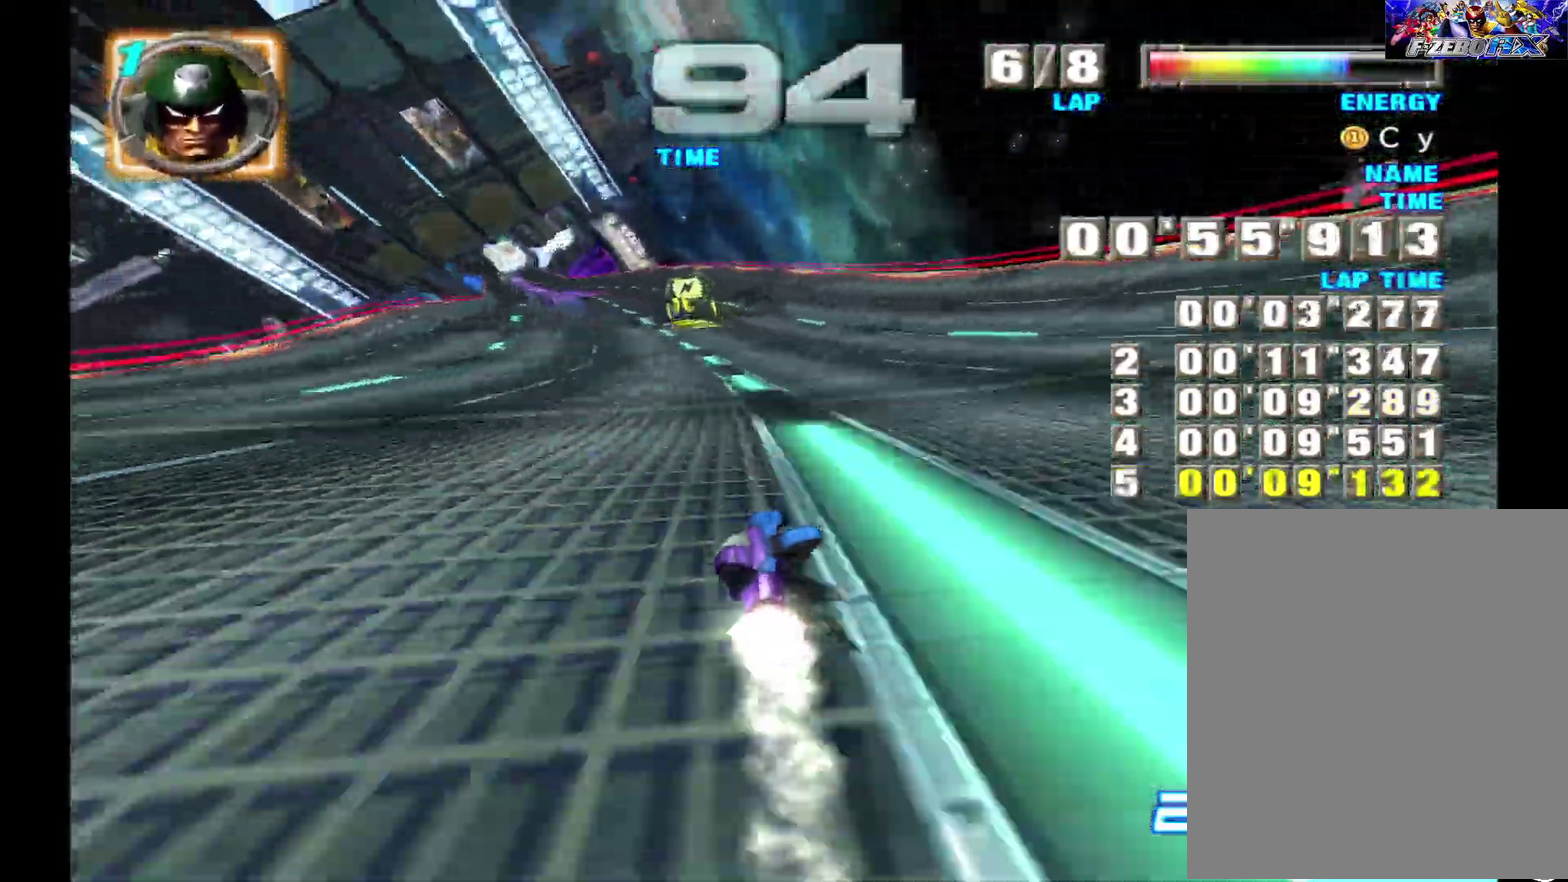
{"buttons": ["A"], "left_stick": "center"}
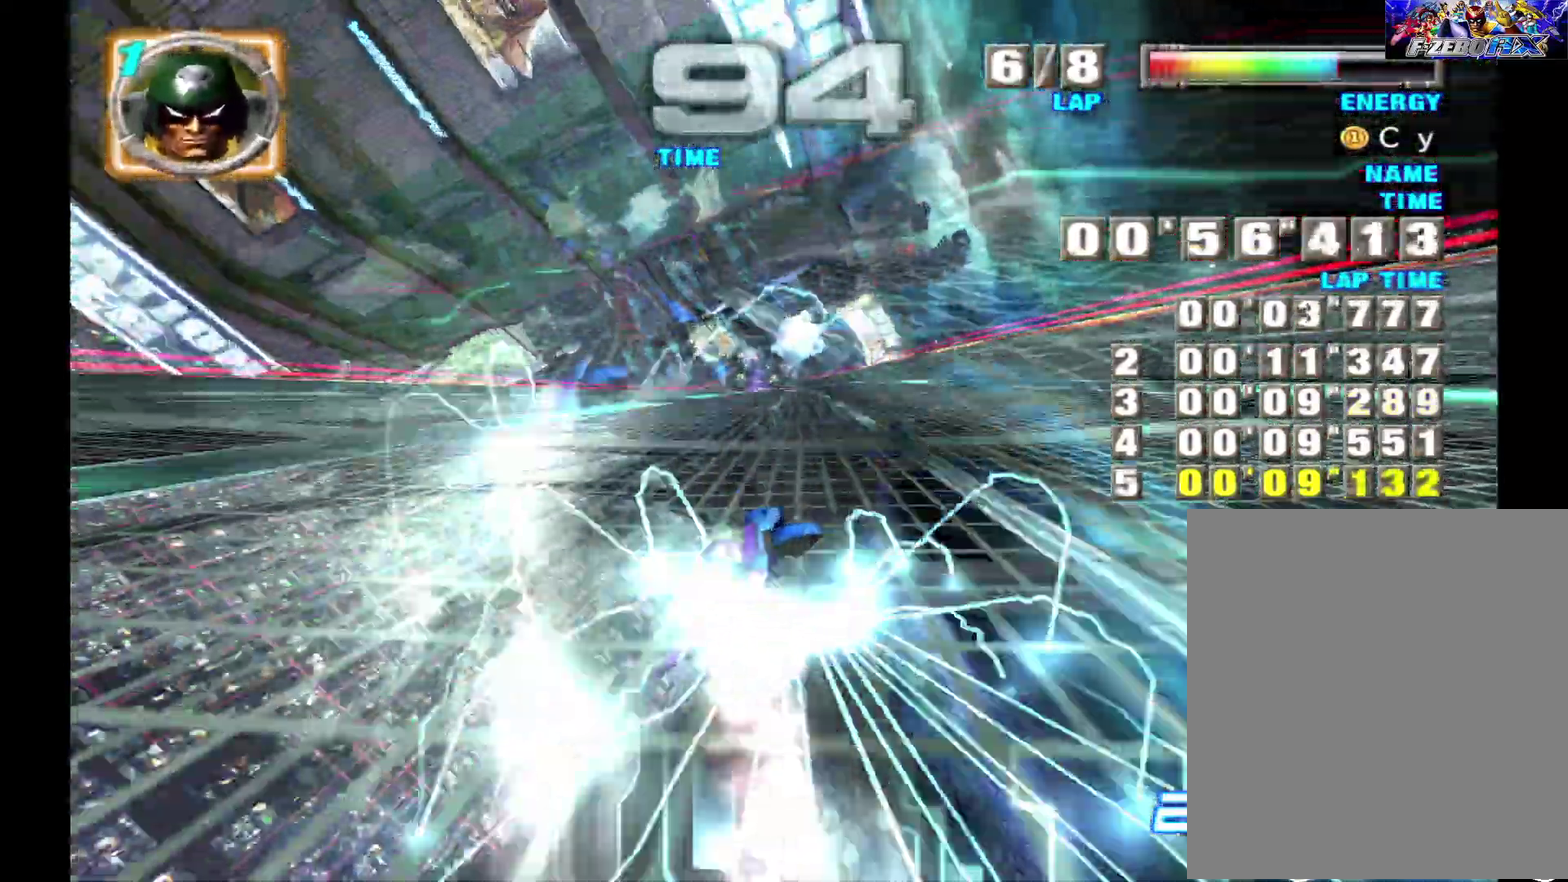
{"buttons": ["A"], "left_stick": "center"}
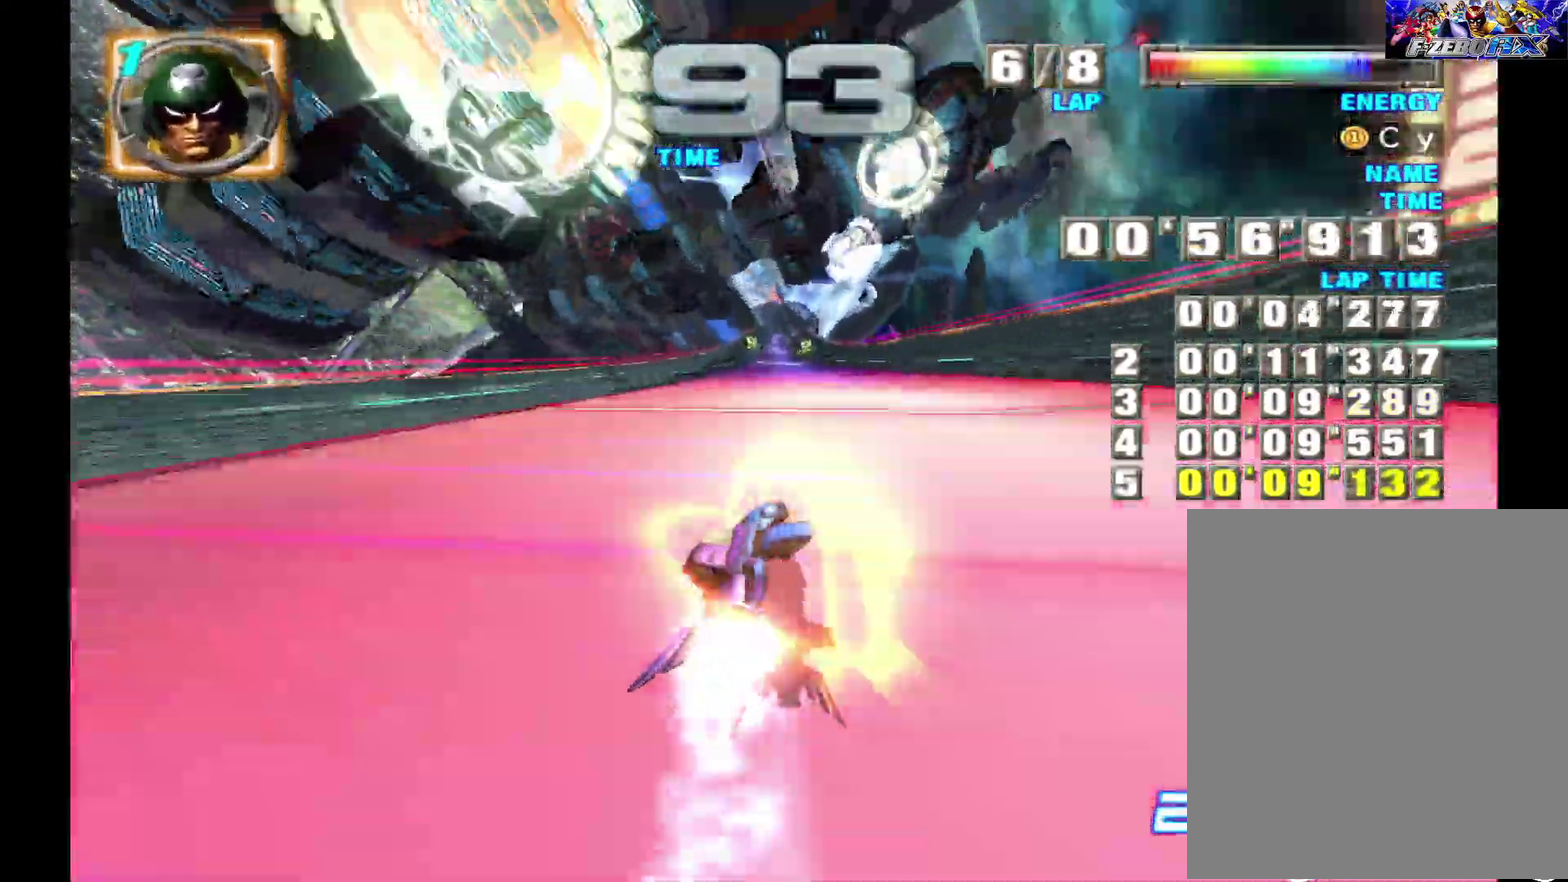
{"buttons": ["A"], "left_stick": "center"}
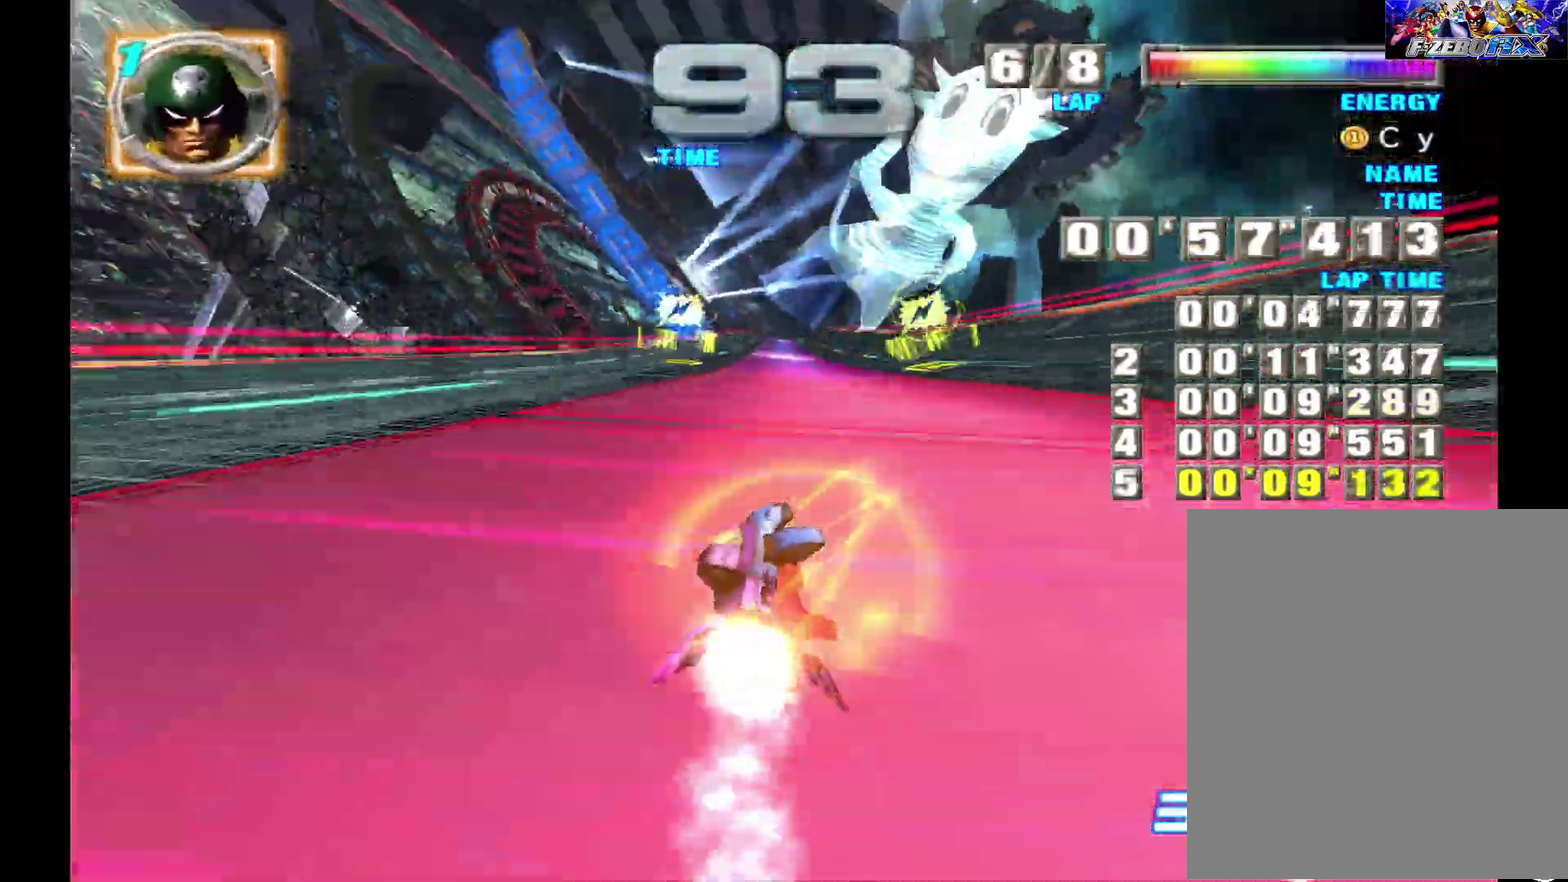
{"buttons": ["A"], "left_stick": "center"}
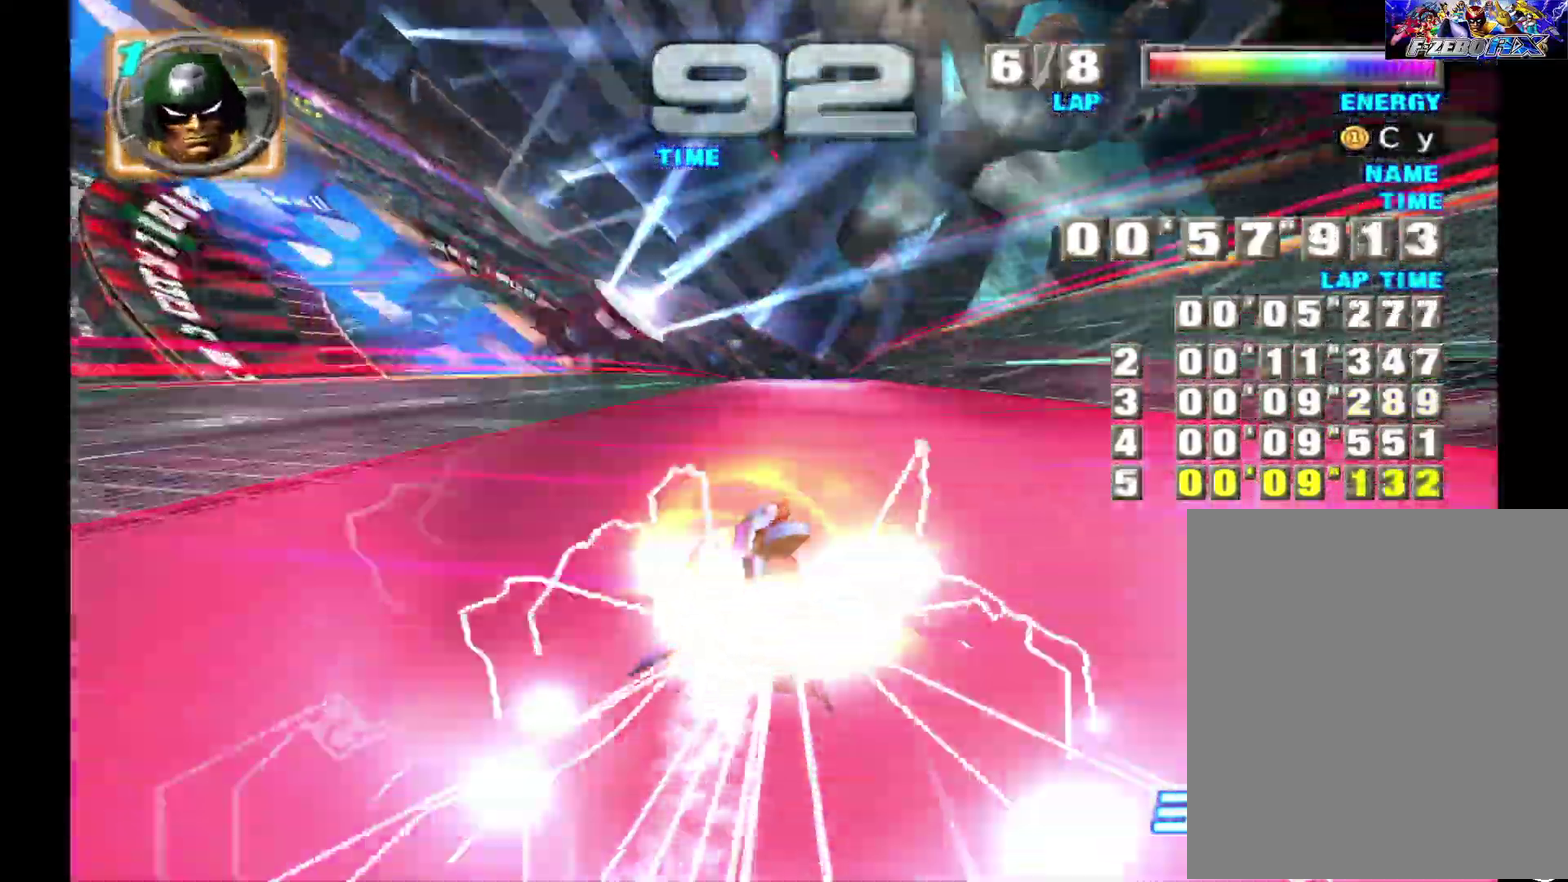
{"buttons": ["A"], "left_stick": "center"}
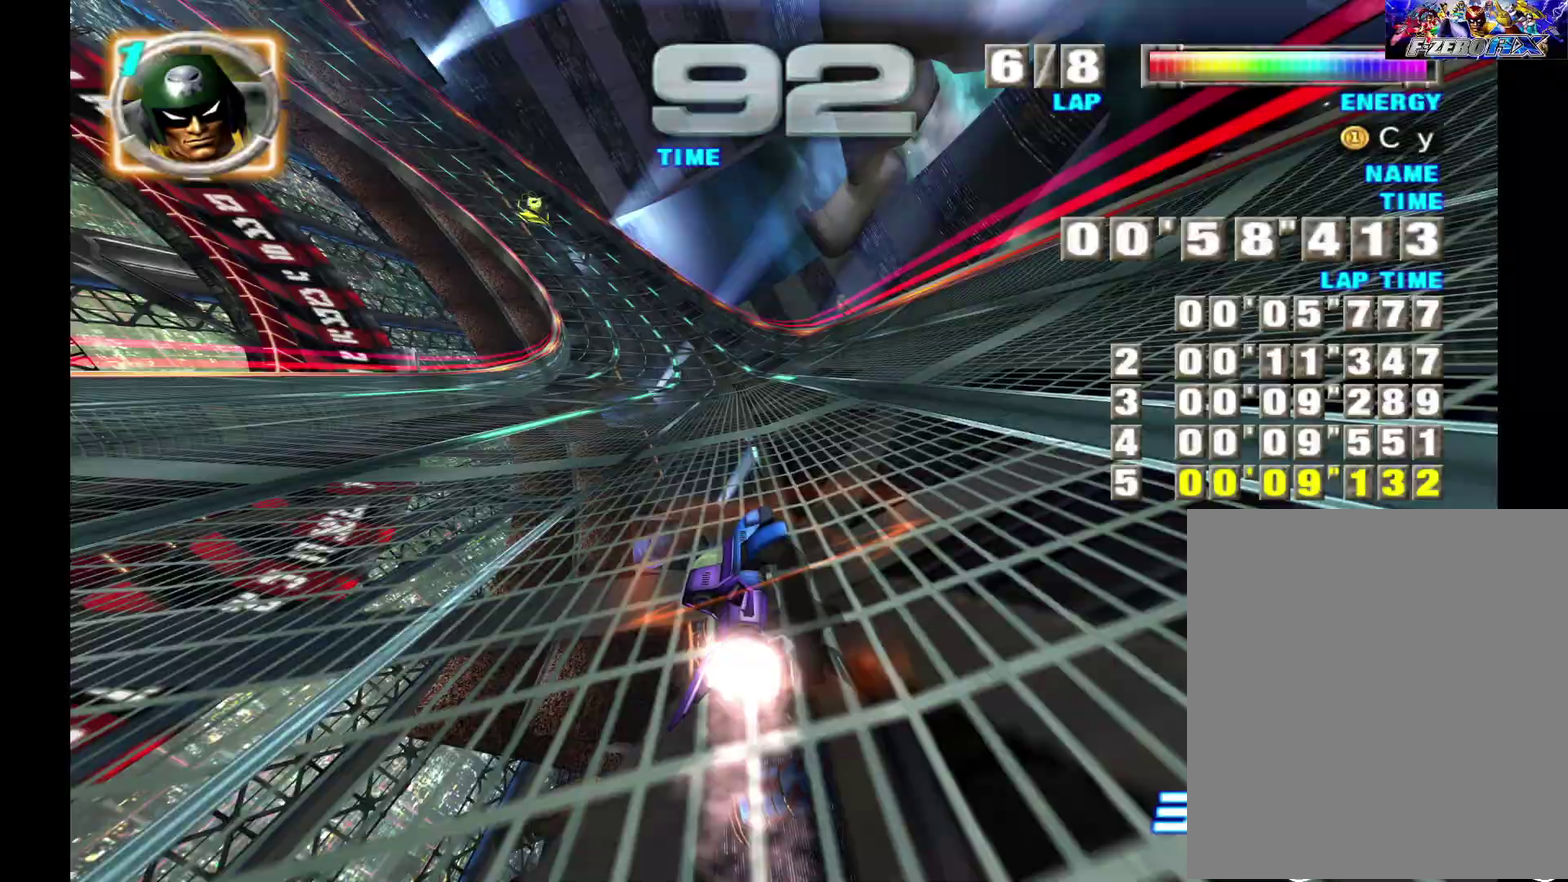
{"buttons": ["A"], "left_stick": "center", "events": [[167, "left_stick", "left"], [350, "left_stick", "center"]]}
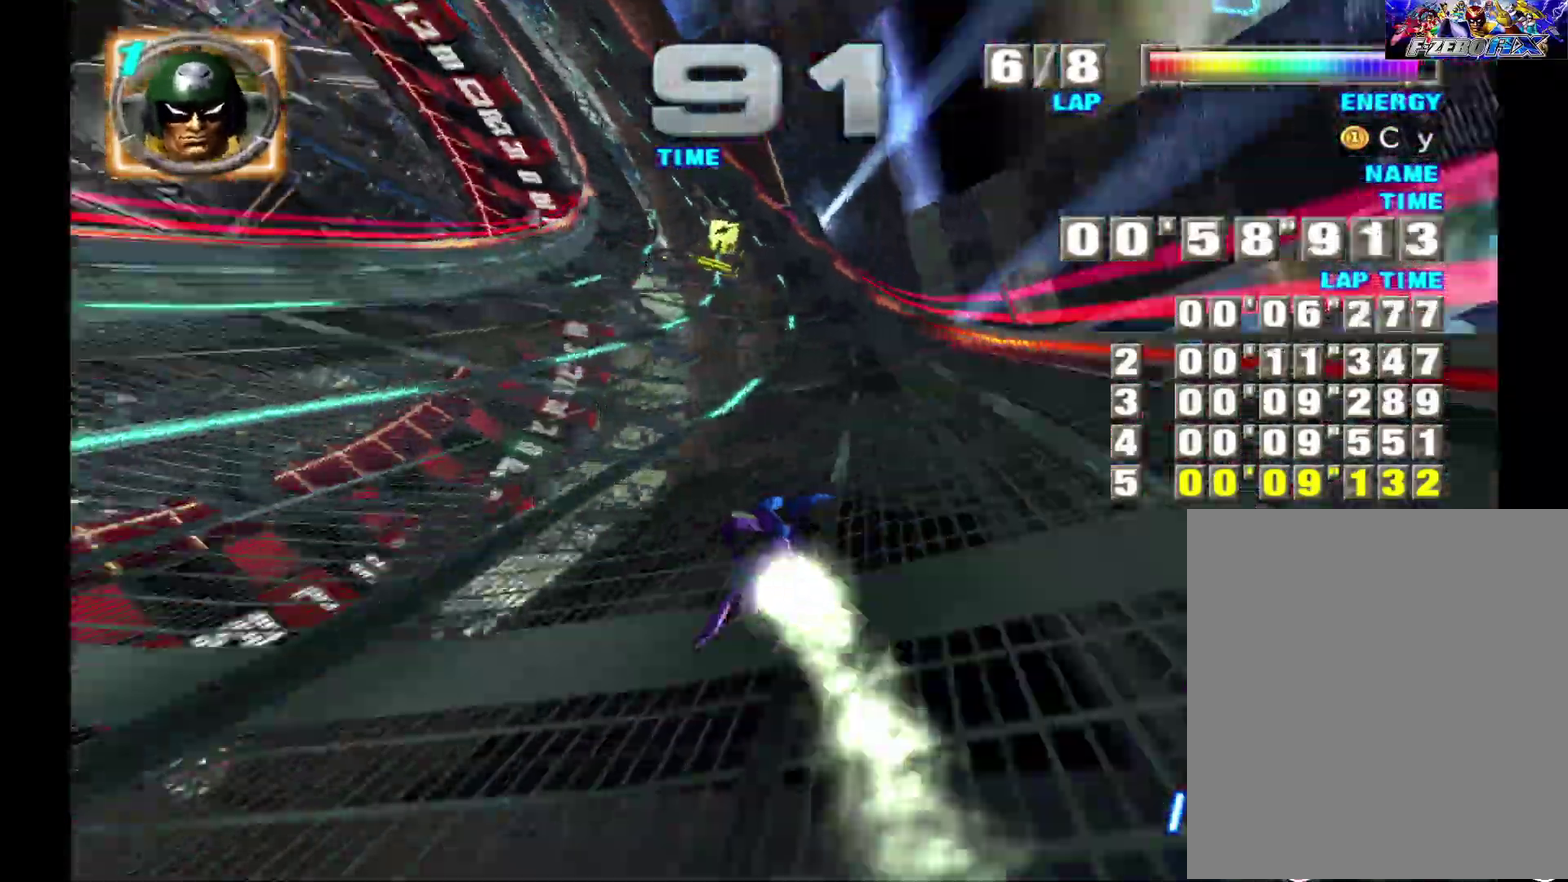
{"buttons": ["A"], "left_stick": "center"}